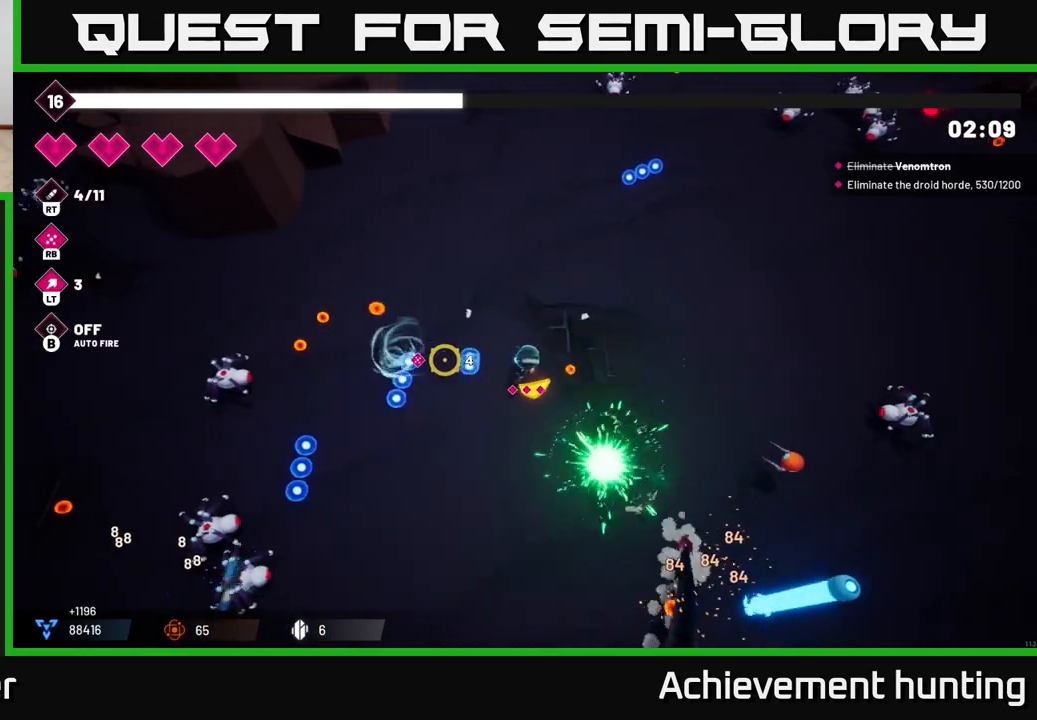
Gameplay with a controller (Xbox layout); each line is a JSON object with the inputs held at the frame after it. "events" lists button and stick changes between this image and that frame as [ms after this image, input, new state], when the widget could be followed in between.
{"buttons": [], "left_stick": "up-left", "right_stick": "down-left", "events": [[67, "R2", "up"], [183, "left_stick", "up-left"], [200, "R2", "down"], [333, "right_stick", "down-left"], [367, "R2", "up"]]}
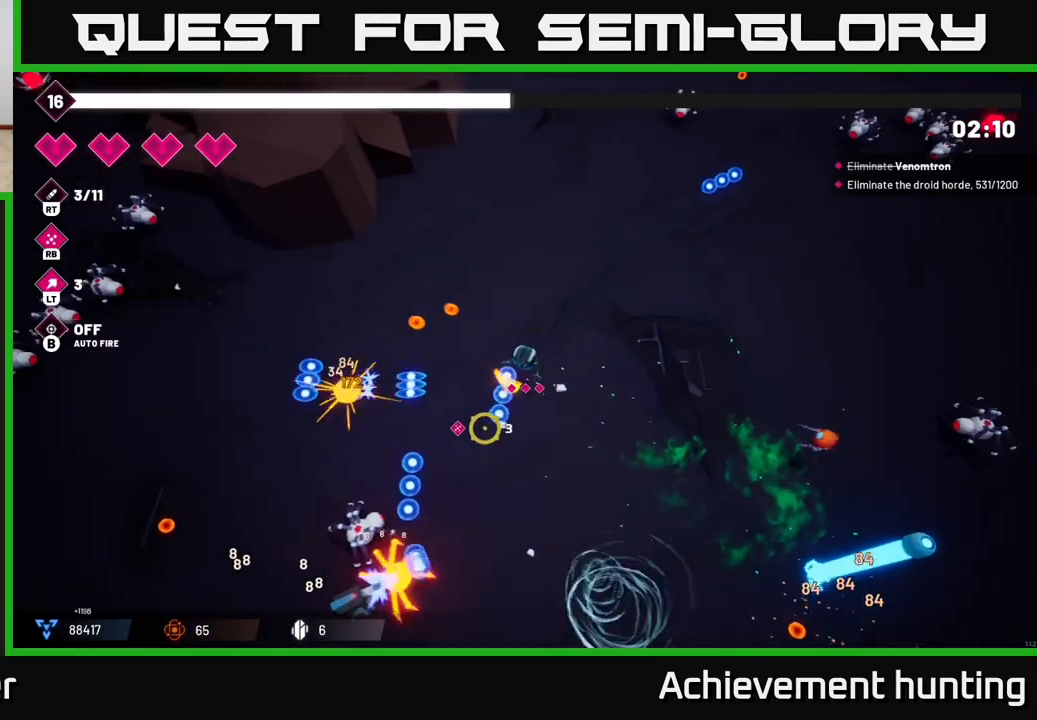
{"buttons": ["R2"], "left_stick": "down-left", "right_stick": "down", "events": [[50, "R2", "down"], [200, "right_stick", "down"], [217, "R2", "up"], [350, "R2", "down"], [350, "left_stick", "down-left"]]}
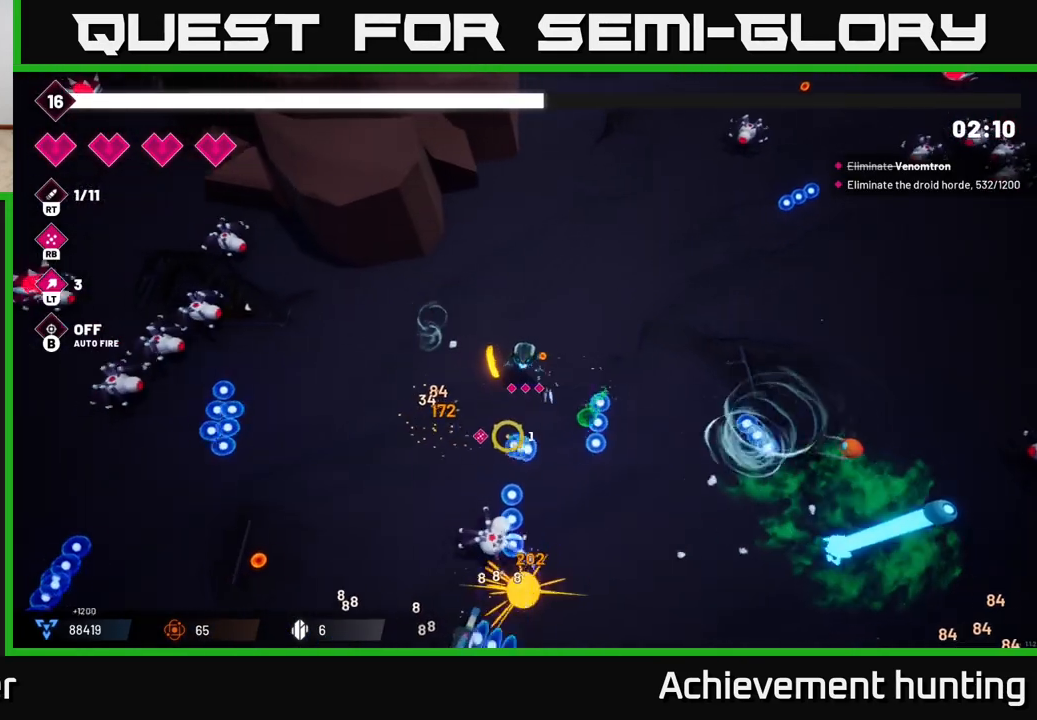
{"buttons": ["R1"], "left_stick": "down-left", "right_stick": "down", "events": [[17, "R2", "up"], [450, "R1", "down"]]}
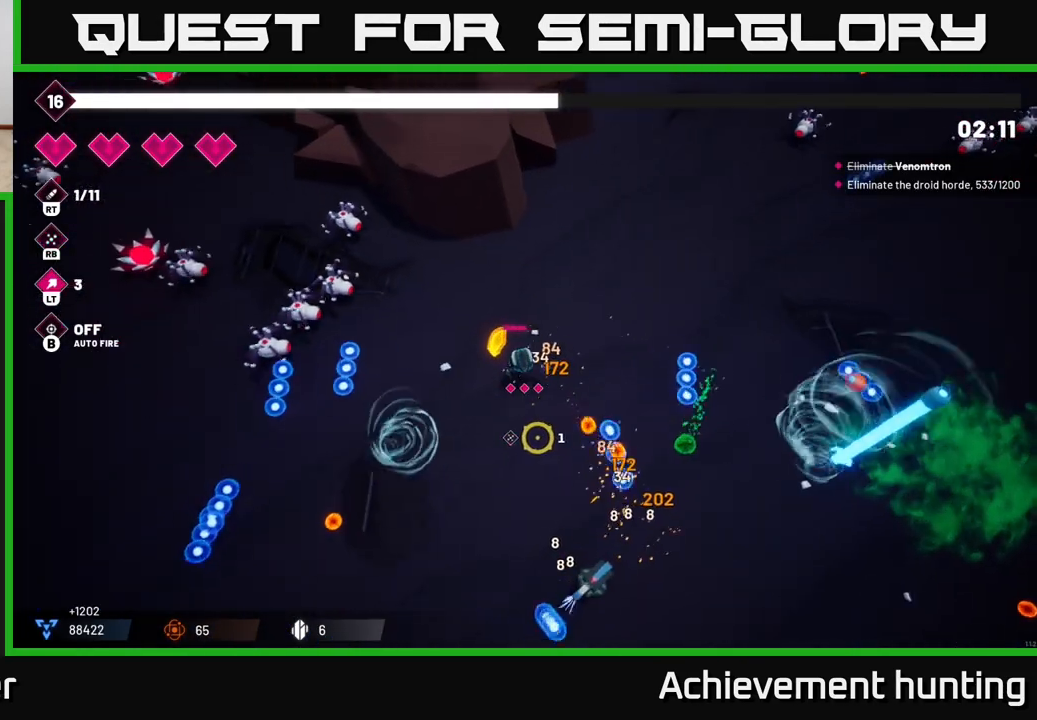
{"buttons": [], "left_stick": "right", "right_stick": "down-right", "events": [[67, "left_stick", "down-right"], [100, "R1", "up"], [200, "right_stick", "down-right"], [433, "left_stick", "right"]]}
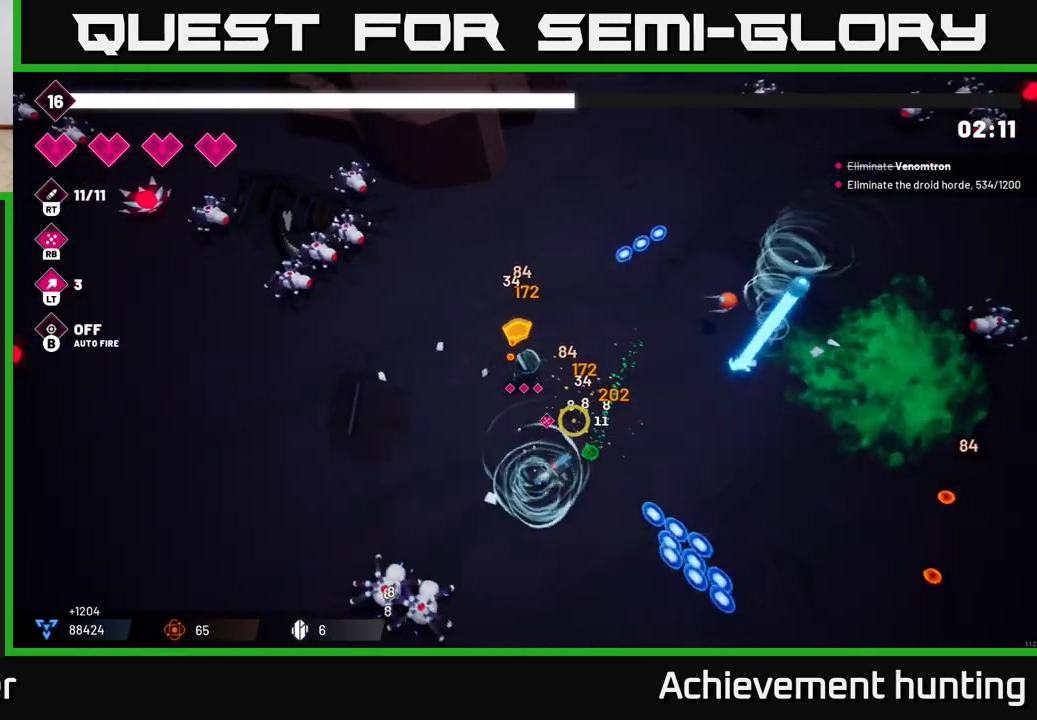
{"buttons": ["L2"], "left_stick": "right", "right_stick": "down-right", "events": [[450, "L2", "down"]]}
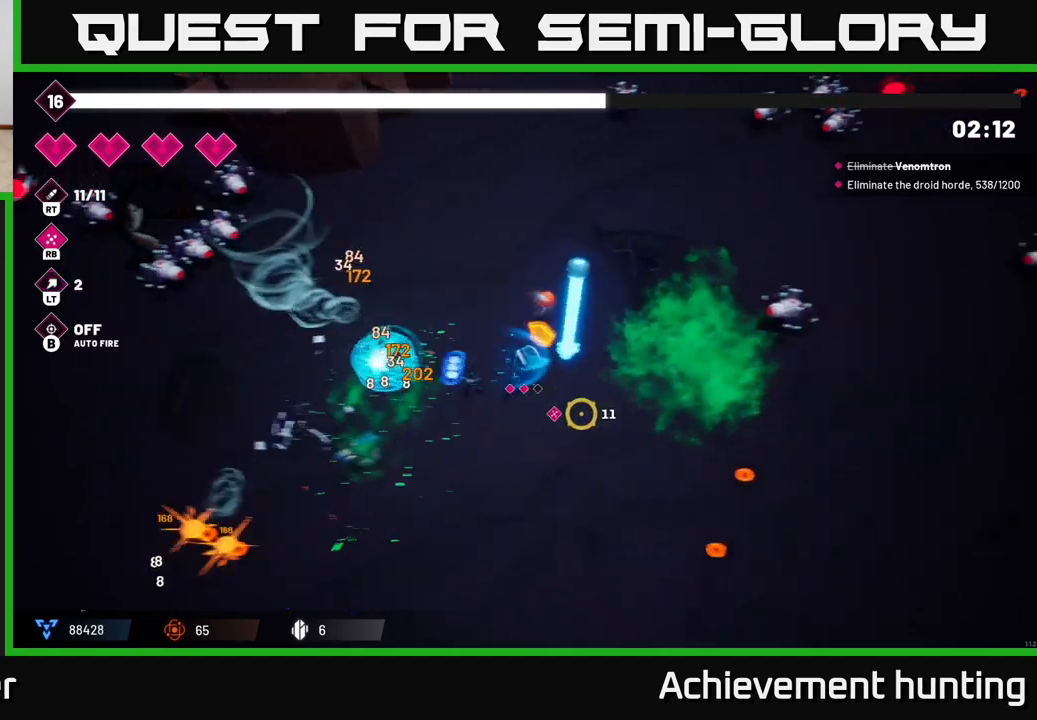
{"buttons": ["R2"], "left_stick": "down-right", "right_stick": "up-right", "events": [[83, "L2", "up"], [100, "left_stick", "down-right"], [167, "L2", "down"], [250, "L2", "up"], [317, "right_stick", "up-right"], [383, "R2", "down"]]}
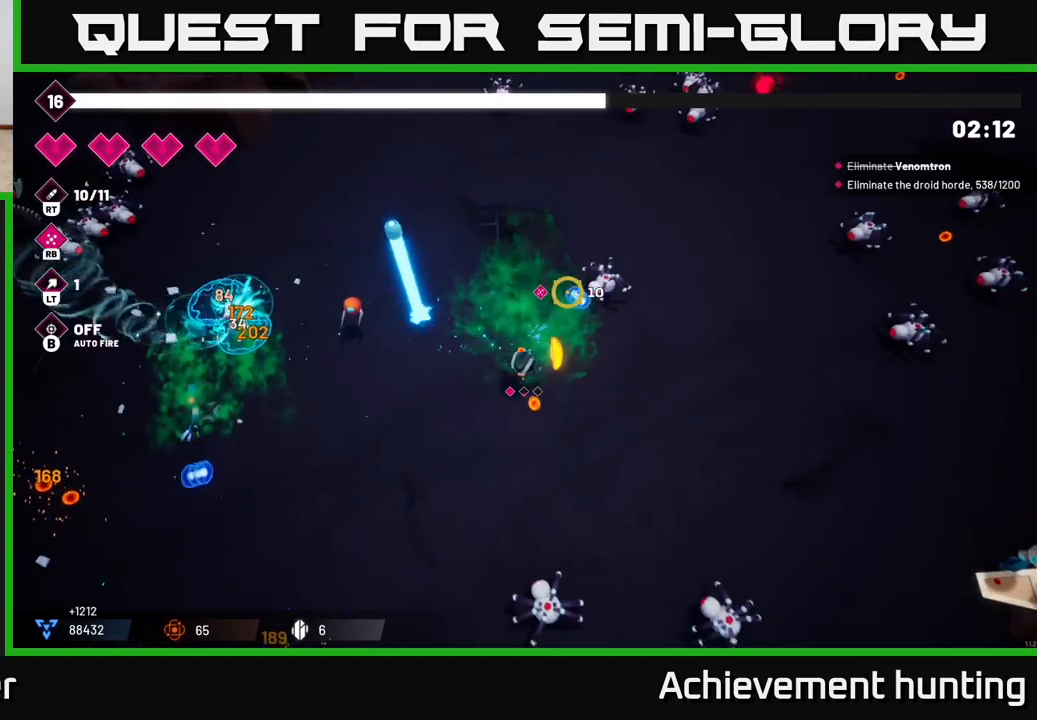
{"buttons": [], "left_stick": "right", "right_stick": "right", "events": [[50, "R2", "up"], [200, "left_stick", "right"], [417, "right_stick", "right"]]}
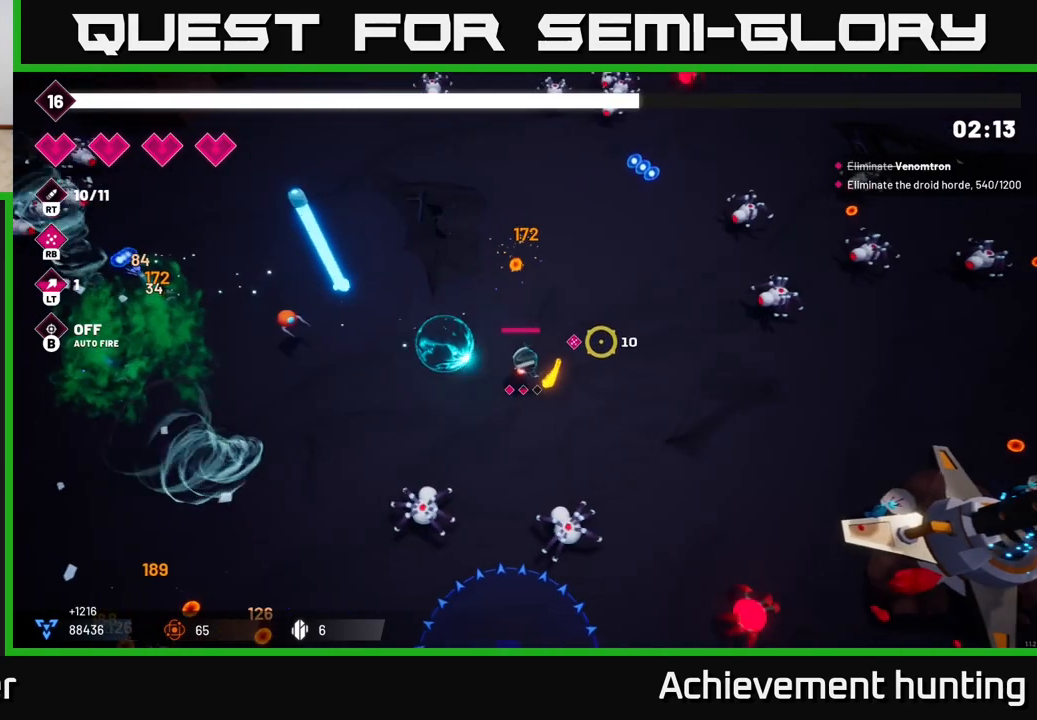
{"buttons": [], "left_stick": "up-right", "right_stick": "up-right", "events": [[83, "R2", "down"], [100, "right_stick", "up-right"], [217, "R2", "up"], [317, "R2", "down"], [433, "left_stick", "up-right"], [483, "R2", "up"]]}
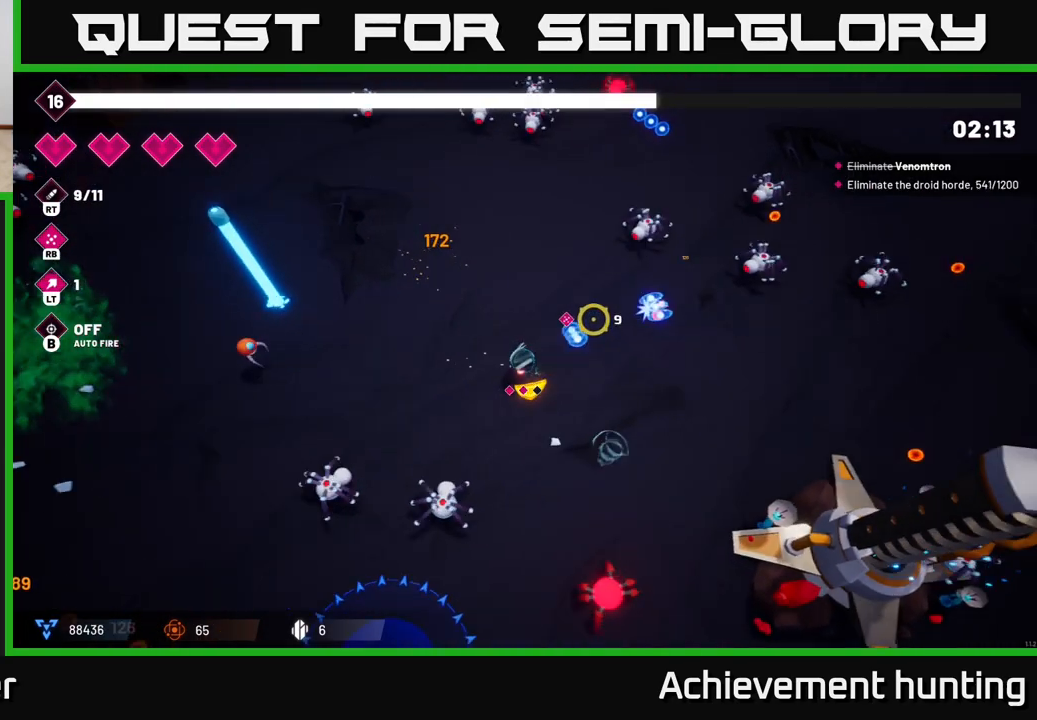
{"buttons": [], "left_stick": "center", "right_stick": "up-right", "events": [[117, "left_stick", "up"], [300, "R2", "down"], [333, "left_stick", "center"], [467, "R2", "up"]]}
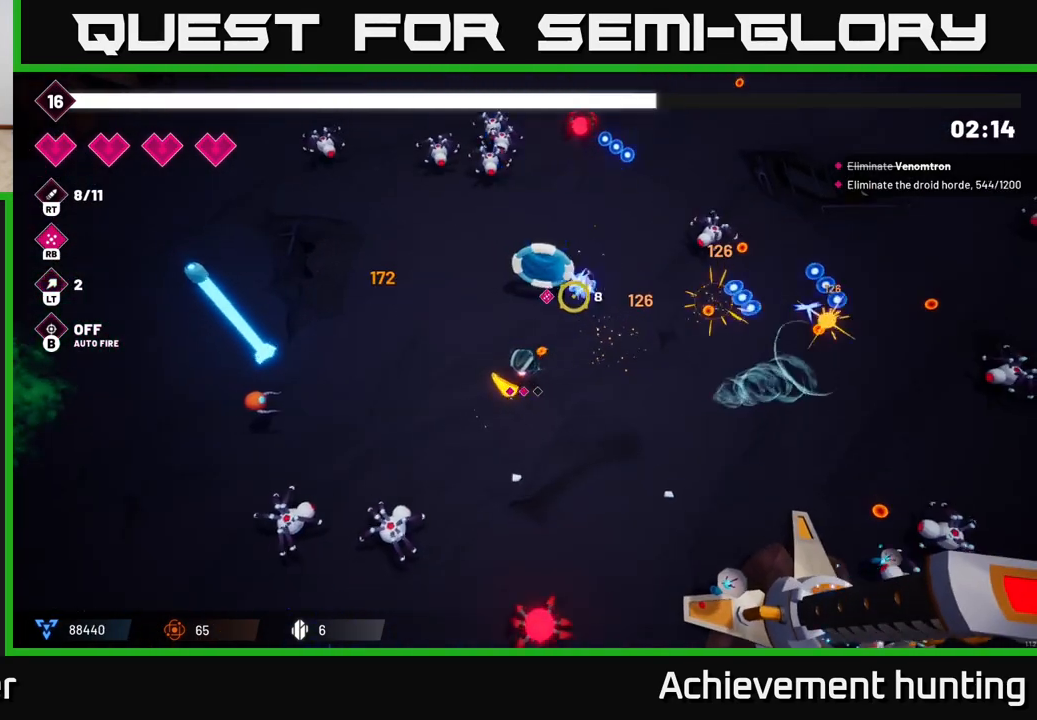
{"buttons": ["R2"], "left_stick": "up-left", "right_stick": "up", "events": [[83, "left_stick", "up"], [267, "left_stick", "up-left"], [283, "right_stick", "up-left"], [383, "R2", "down"], [433, "right_stick", "up"]]}
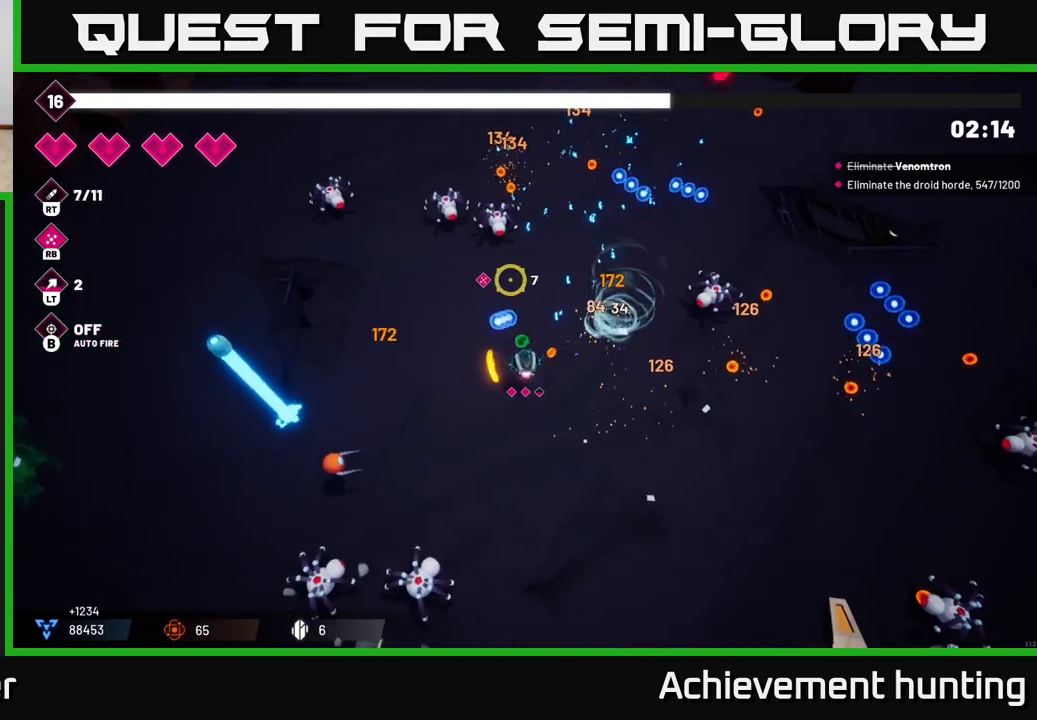
{"buttons": [], "left_stick": "up-right", "right_stick": "up-left", "events": [[50, "left_stick", "up-right"], [83, "R2", "up"], [467, "right_stick", "up-left"]]}
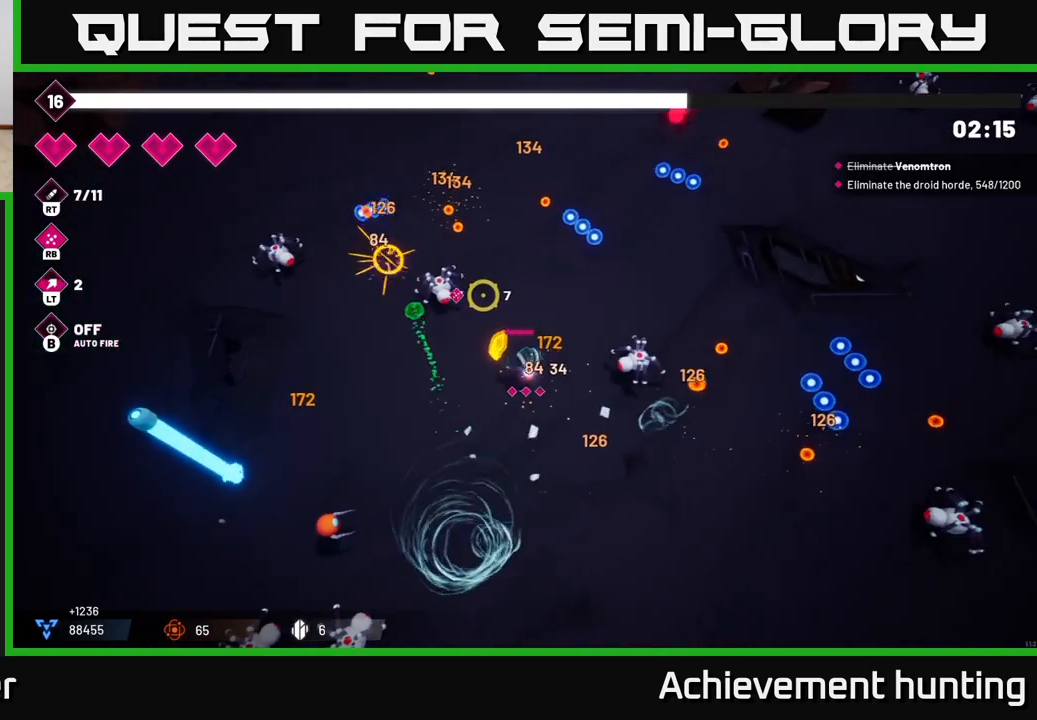
{"buttons": ["R2"], "left_stick": "up", "right_stick": "left", "events": [[67, "R2", "down"], [117, "right_stick", "left"], [217, "R2", "up"], [300, "left_stick", "up"], [433, "R2", "down"]]}
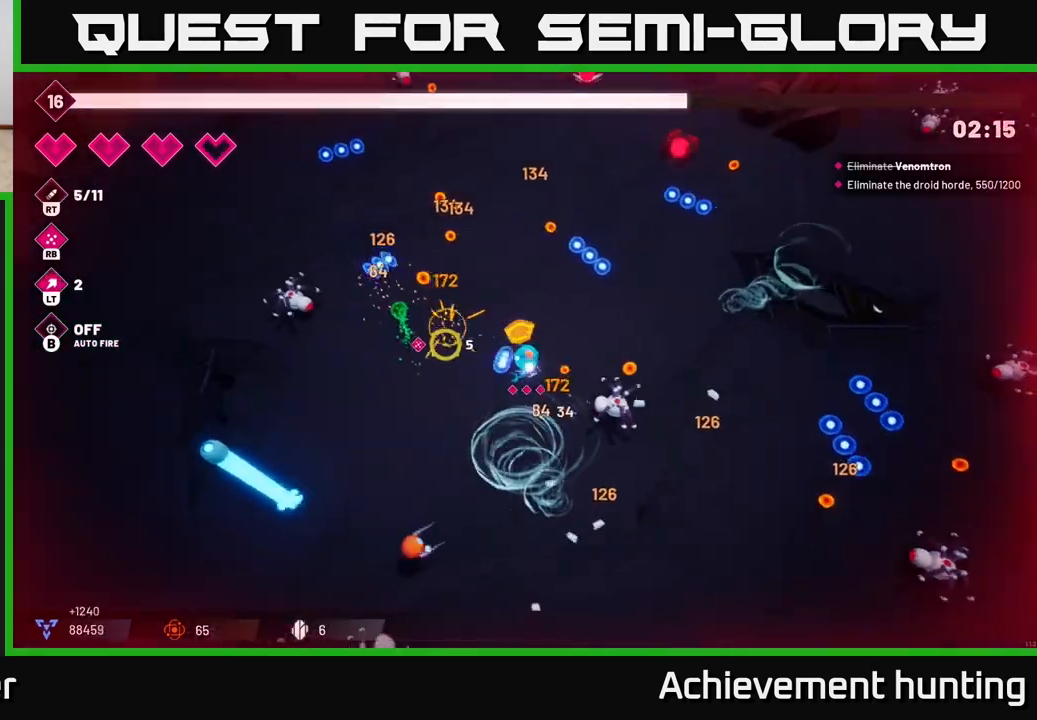
{"buttons": [], "left_stick": "up-right", "right_stick": "up-right", "events": [[83, "R2", "up"], [183, "left_stick", "up-right"], [417, "right_stick", "up-right"]]}
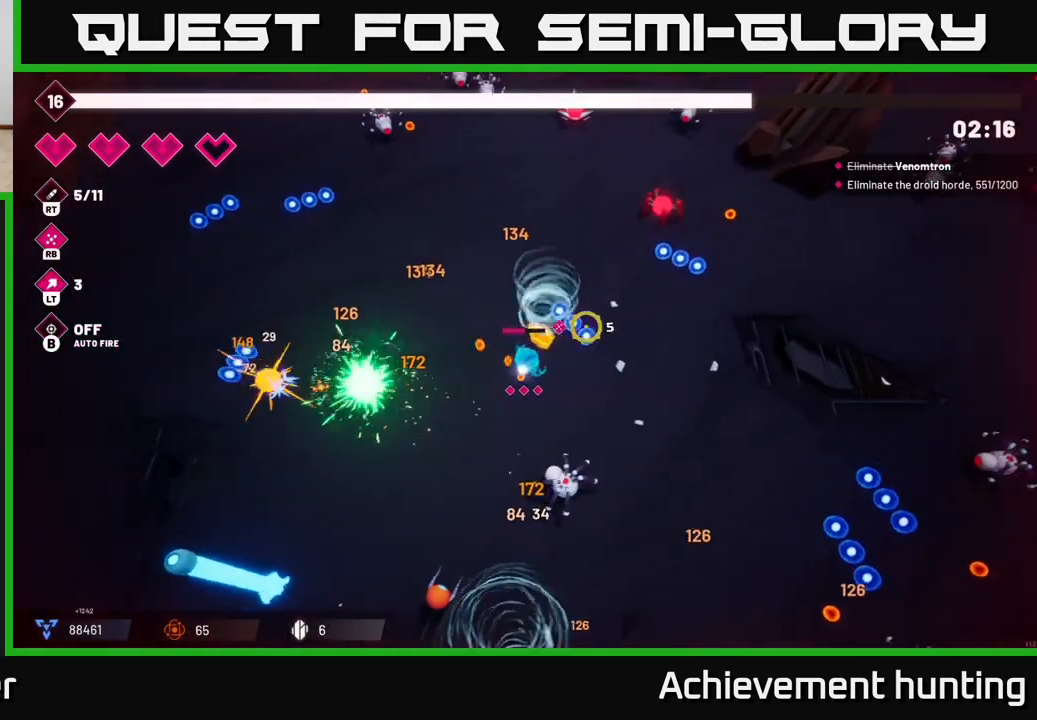
{"buttons": [], "left_stick": "up-left", "right_stick": "up-right", "events": [[67, "R1", "down"], [183, "R1", "up"], [250, "left_stick", "up-left"]]}
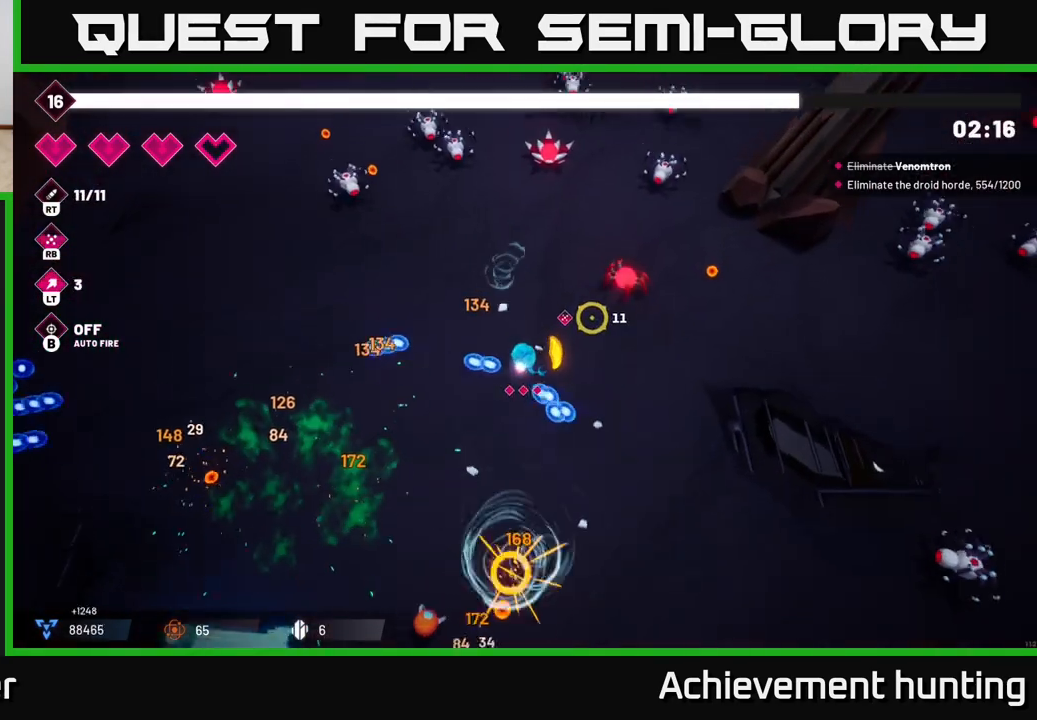
{"buttons": [], "left_stick": "left", "right_stick": "up", "events": [[133, "right_stick", "up"], [200, "R2", "down"], [383, "R2", "up"], [483, "left_stick", "left"]]}
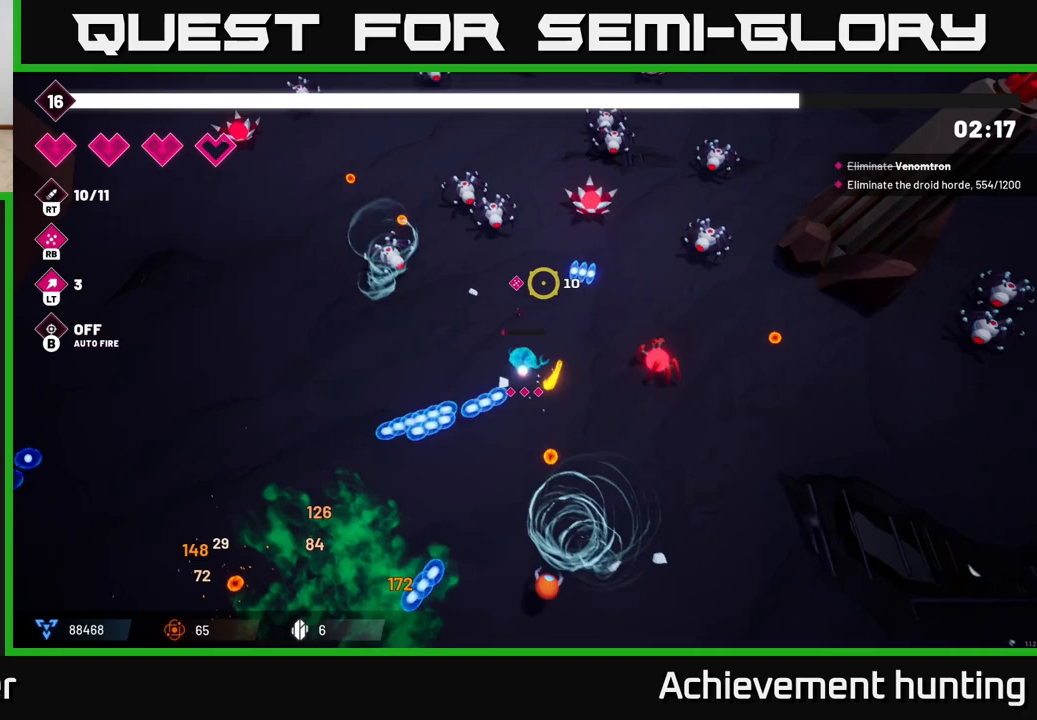
{"buttons": ["R2"], "left_stick": "up-left", "right_stick": "up", "events": [[67, "right_stick", "up-left"], [150, "R2", "down"], [183, "right_stick", "up"], [317, "R2", "up"], [433, "R2", "down"], [483, "left_stick", "up-left"]]}
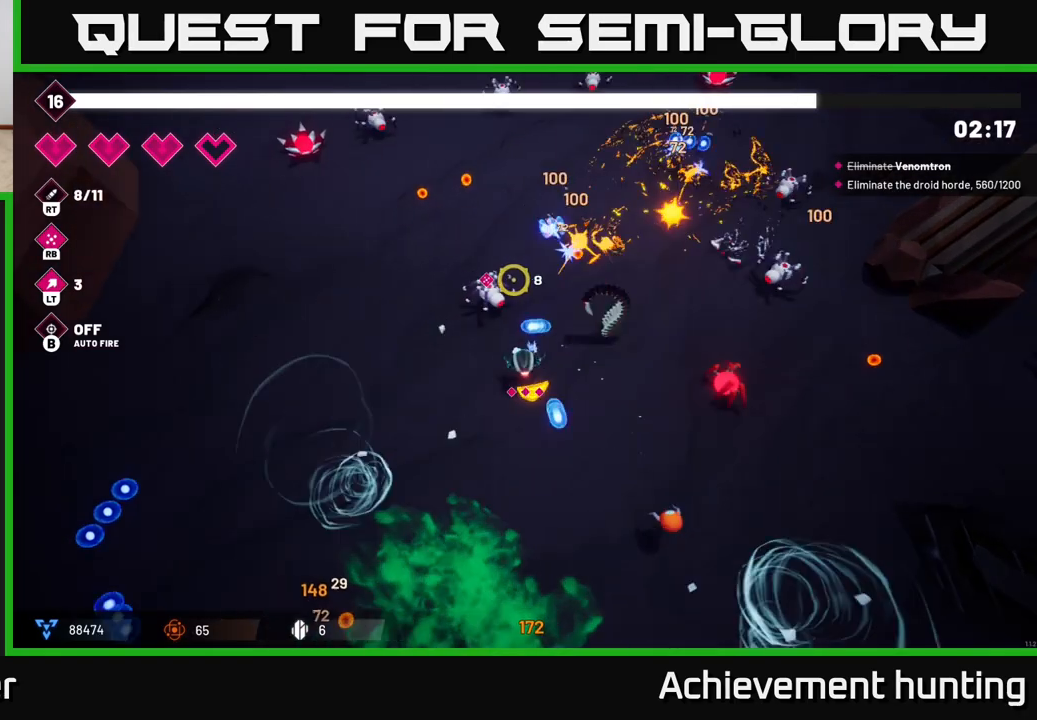
{"buttons": [], "left_stick": "up-left", "right_stick": "up-right", "events": [[67, "R2", "up"], [217, "R2", "down"], [300, "right_stick", "up-right"], [367, "R2", "up"]]}
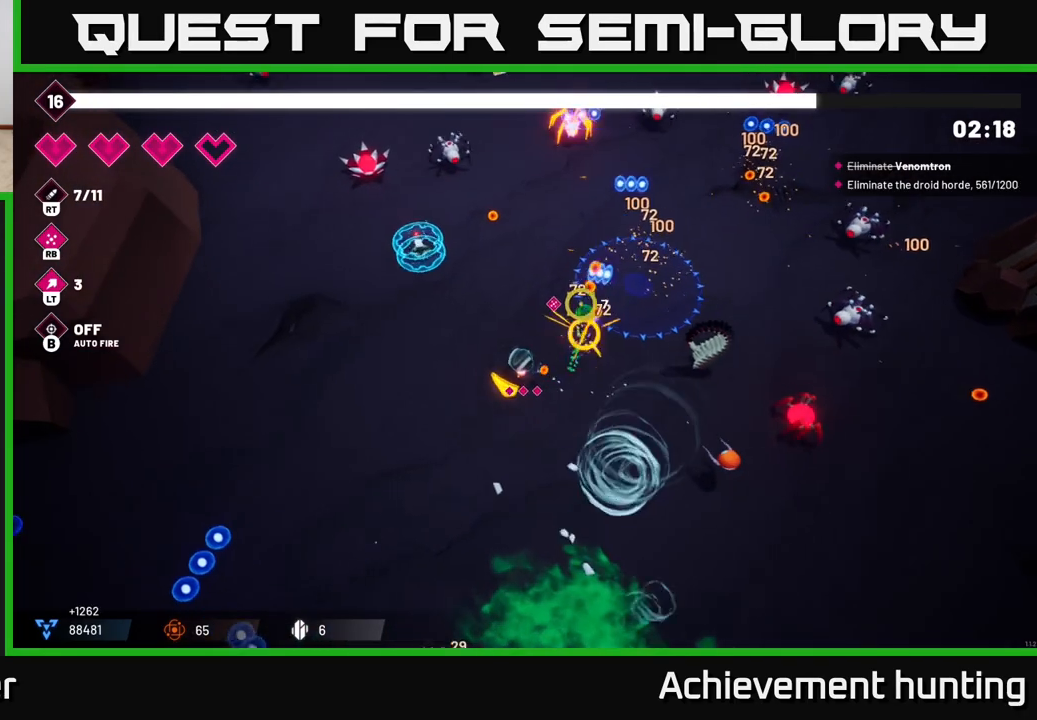
{"buttons": ["R2"], "left_stick": "up-right", "right_stick": "up-left", "events": [[100, "left_stick", "up"], [133, "right_stick", "up"], [200, "R2", "down"], [217, "left_stick", "up-right"], [367, "R2", "up"], [400, "right_stick", "up-left"], [500, "R2", "down"]]}
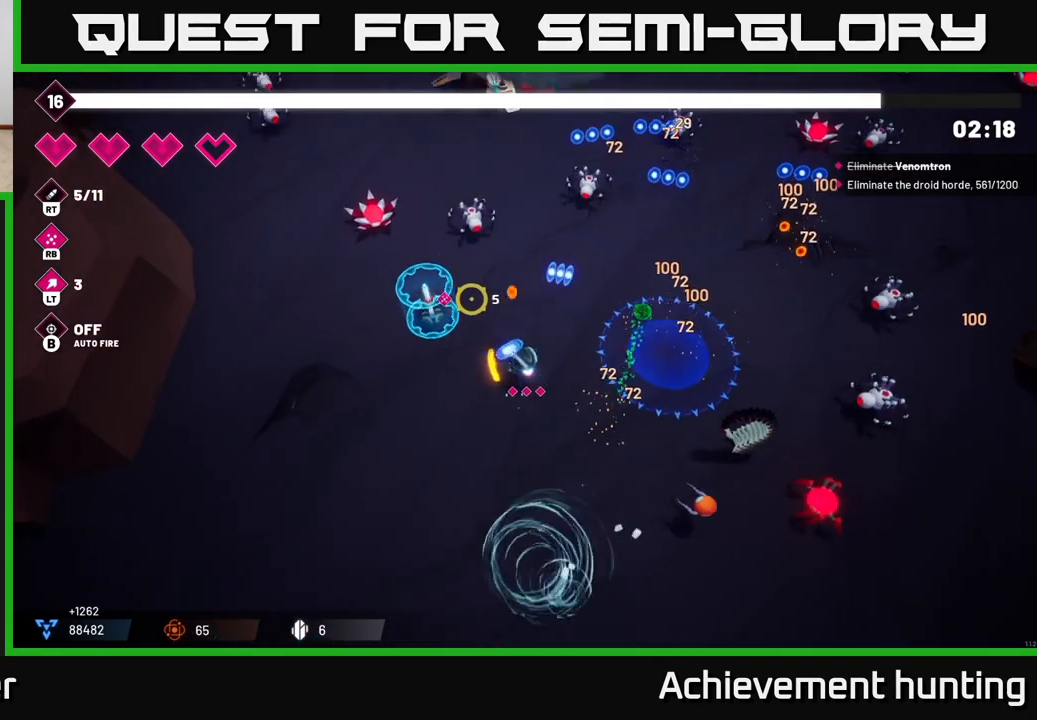
{"buttons": ["R2"], "left_stick": "up-right", "right_stick": "up-left", "events": [[183, "R2", "up"], [333, "R2", "down"]]}
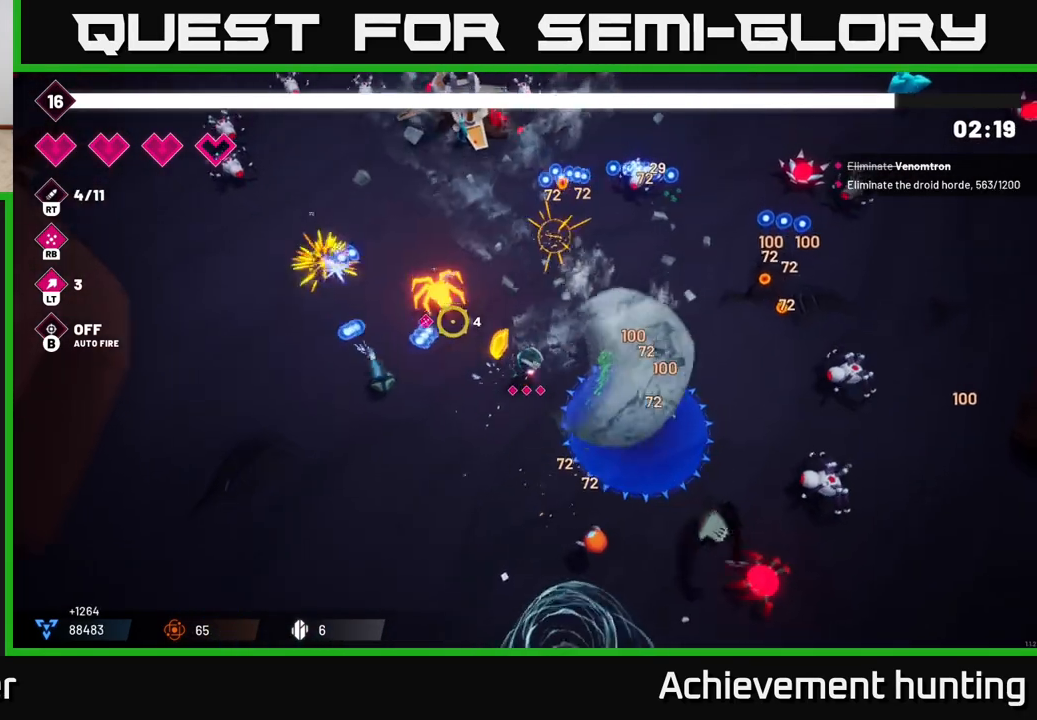
{"buttons": [], "left_stick": "center", "right_stick": "up-right", "events": [[17, "R2", "up"], [167, "left_stick", "center"], [500, "right_stick", "up-right"]]}
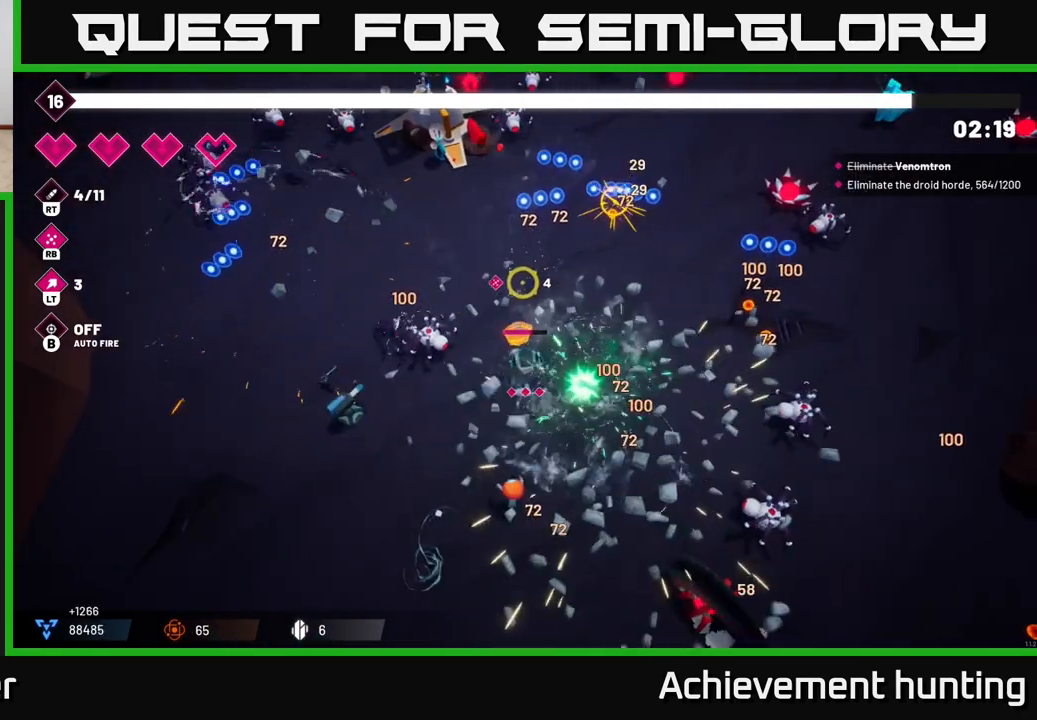
{"buttons": [], "left_stick": "center", "right_stick": "up-right", "events": [[333, "R1", "down"], [450, "R1", "up"]]}
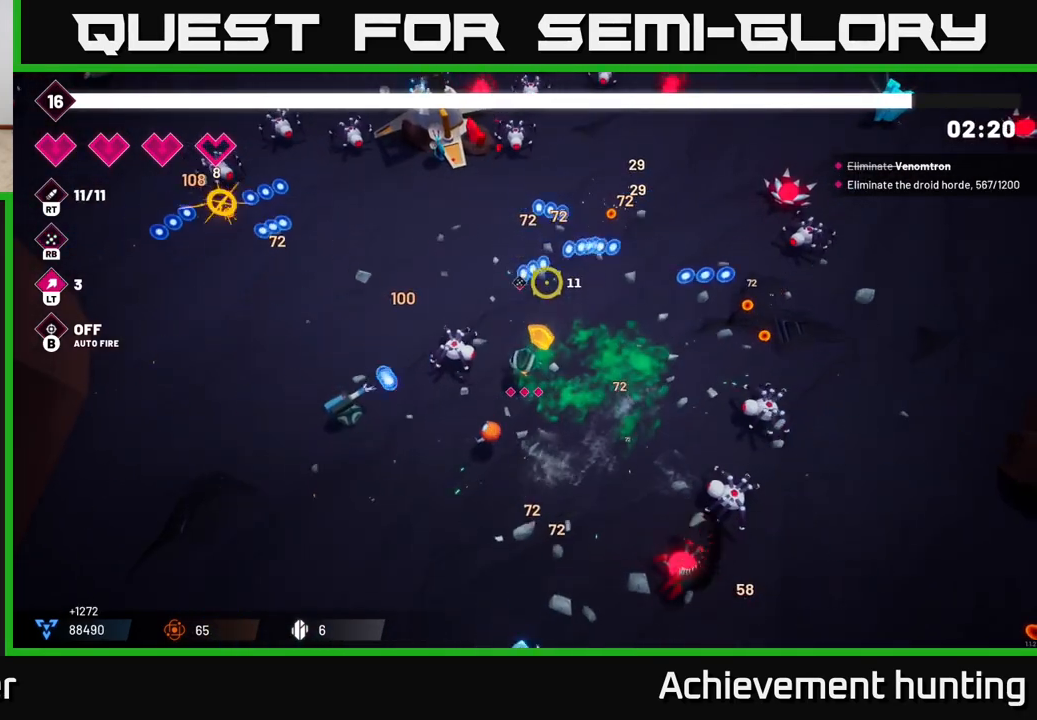
{"buttons": [], "left_stick": "center", "right_stick": "right", "events": [[433, "right_stick", "right"]]}
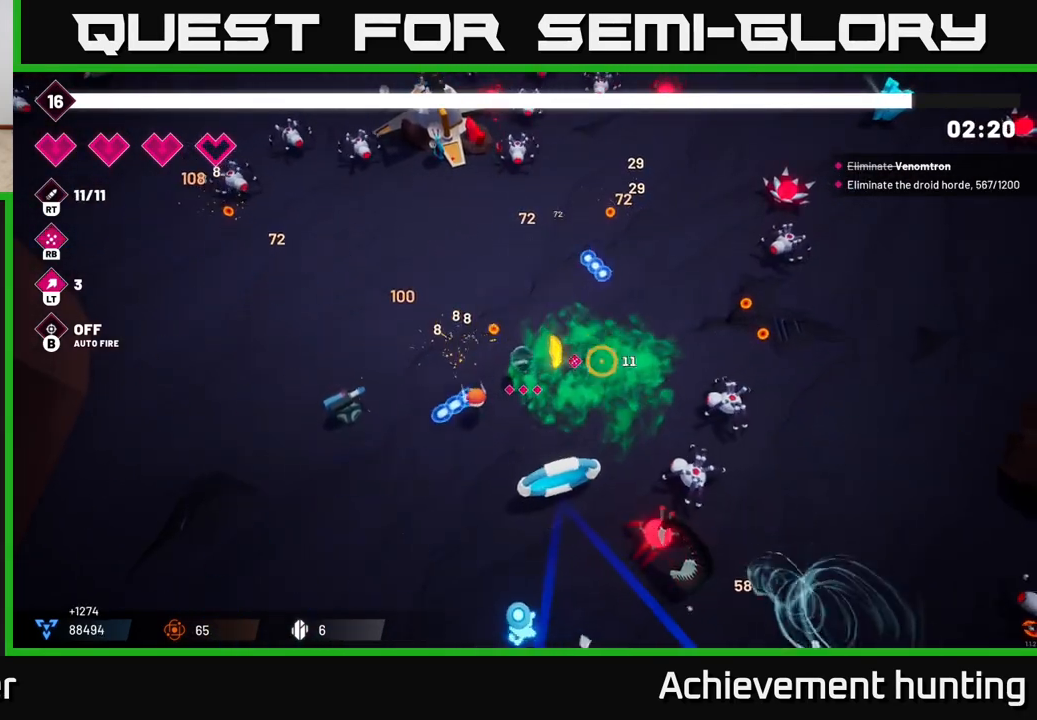
{"buttons": [], "left_stick": "up", "right_stick": "down-right", "events": [[17, "left_stick", "right"], [17, "right_stick", "down-right"], [100, "R2", "down"], [250, "R2", "up"], [250, "left_stick", "up"], [350, "R2", "down"], [500, "R2", "up"]]}
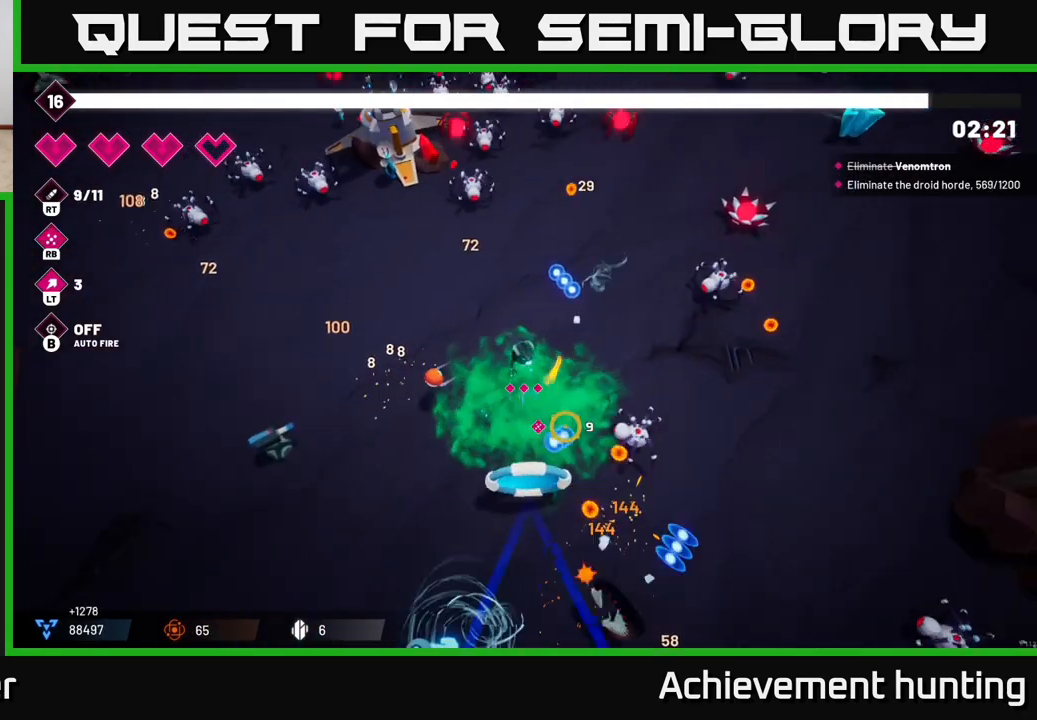
{"buttons": ["R2"], "left_stick": "up-right", "right_stick": "up-left", "events": [[117, "right_stick", "right"], [167, "left_stick", "up-right"], [183, "R2", "down"], [283, "left_stick", "up"], [300, "R2", "up"], [300, "right_stick", "up"], [400, "left_stick", "up-right"], [450, "right_stick", "up-left"], [483, "R2", "down"]]}
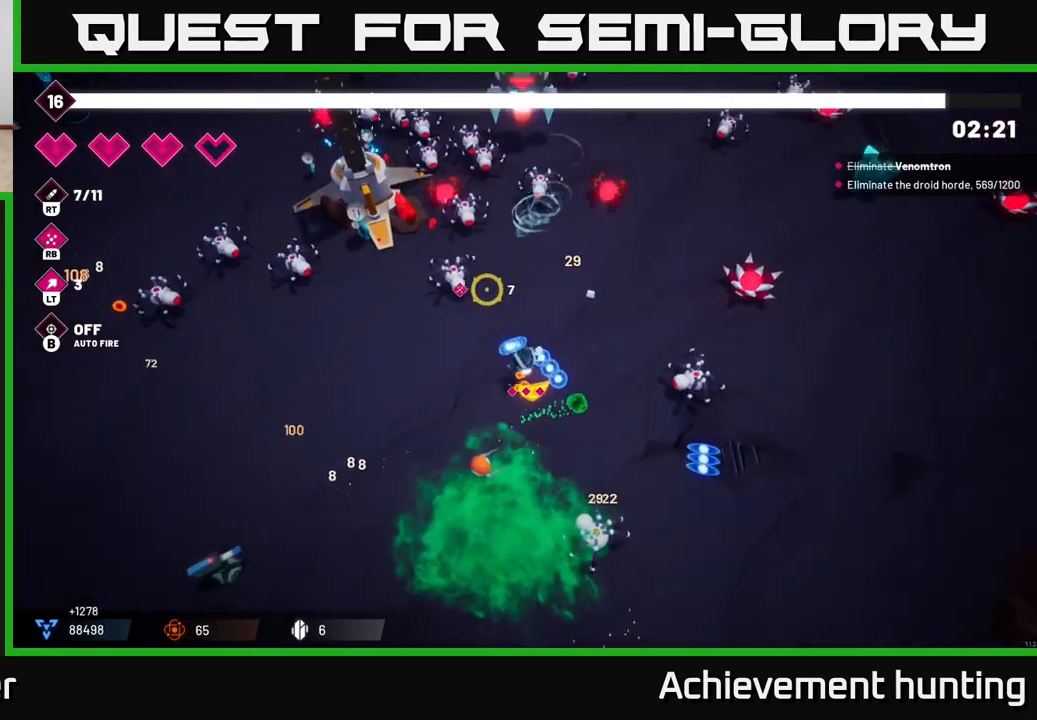
{"buttons": ["R2"], "left_stick": "up-right", "right_stick": "up-left", "events": [[167, "left_stick", "up"], [367, "left_stick", "up-right"]]}
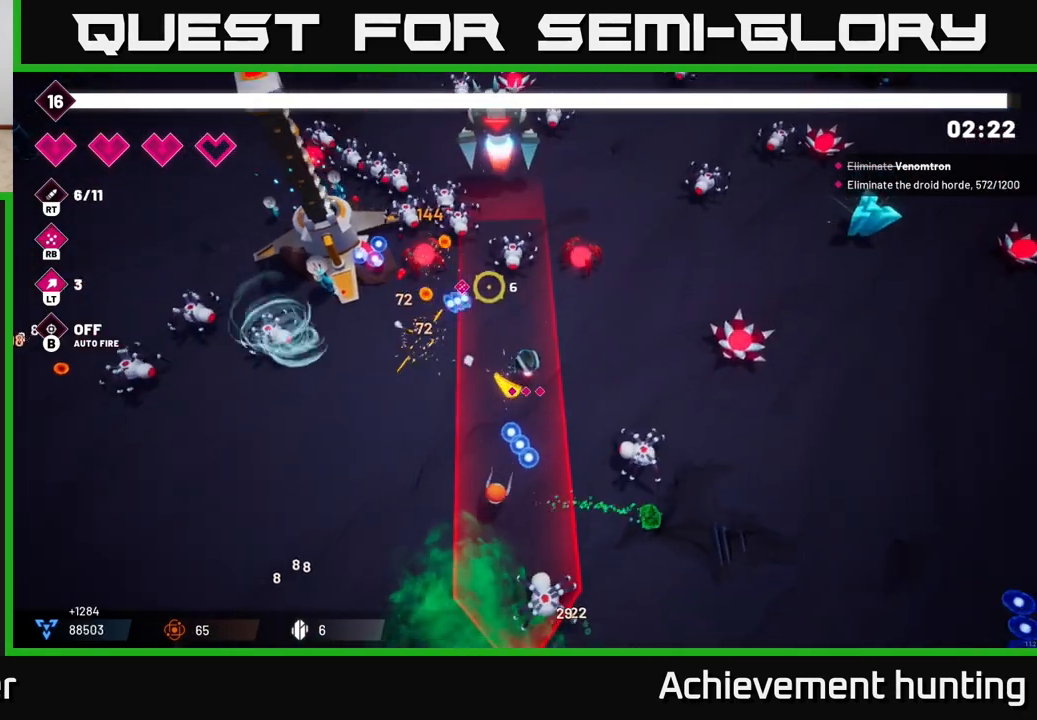
{"buttons": ["R2"], "left_stick": "center", "right_stick": "up-left", "events": [[67, "right_stick", "up"], [417, "left_stick", "center"], [467, "right_stick", "up-left"]]}
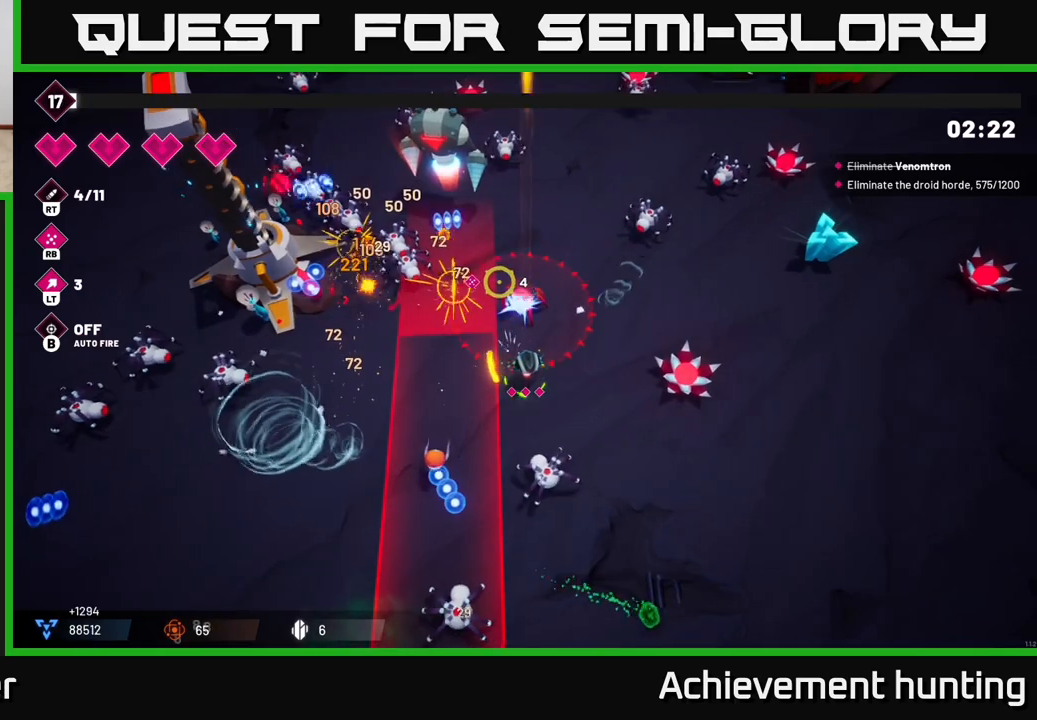
{"buttons": ["R1"], "left_stick": "down-right", "right_stick": "up-left", "events": [[100, "left_stick", "down-right"], [183, "R2", "up"], [450, "R1", "down"]]}
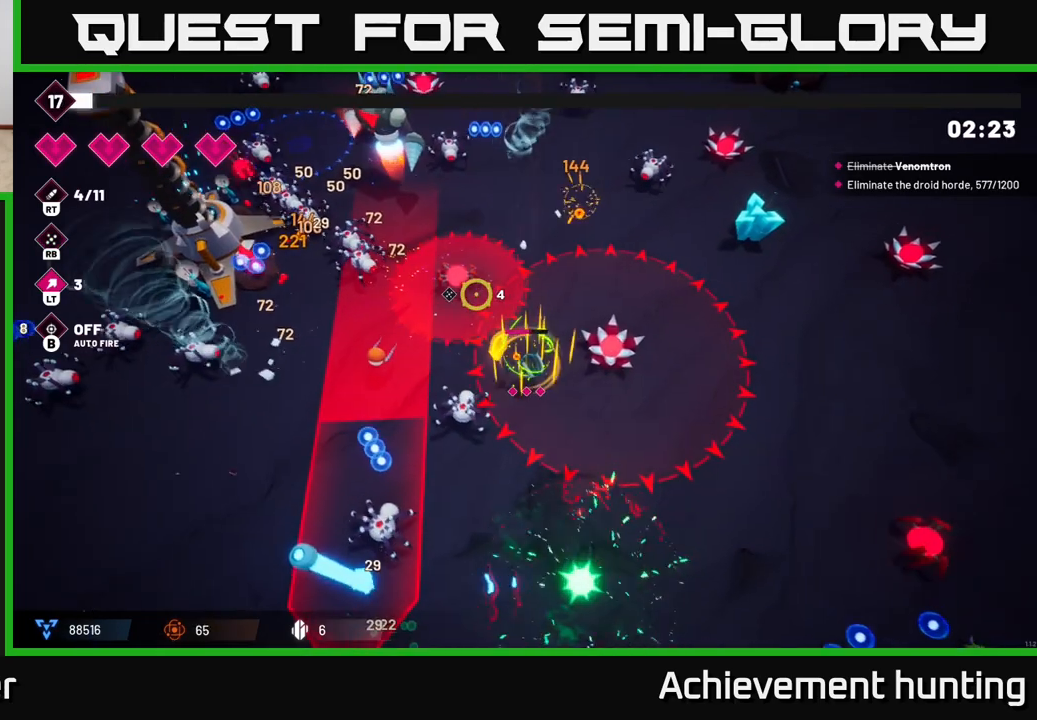
{"buttons": ["L2"], "left_stick": "down-right", "right_stick": "up-left", "events": [[117, "R1", "up"], [117, "left_stick", "down"], [317, "left_stick", "down-right"], [383, "L2", "down"]]}
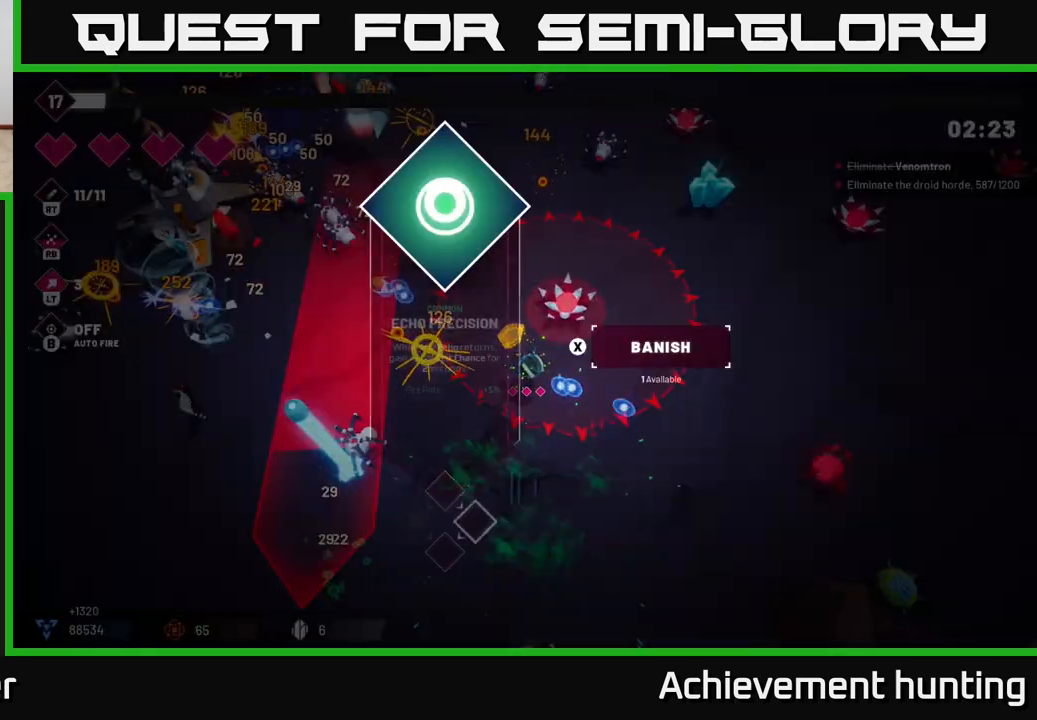
{"buttons": [], "left_stick": "center", "right_stick": "center", "events": [[50, "left_stick", "down-left"], [67, "L2", "up"], [200, "left_stick", "down"], [333, "left_stick", "center"], [383, "right_stick", "center"]]}